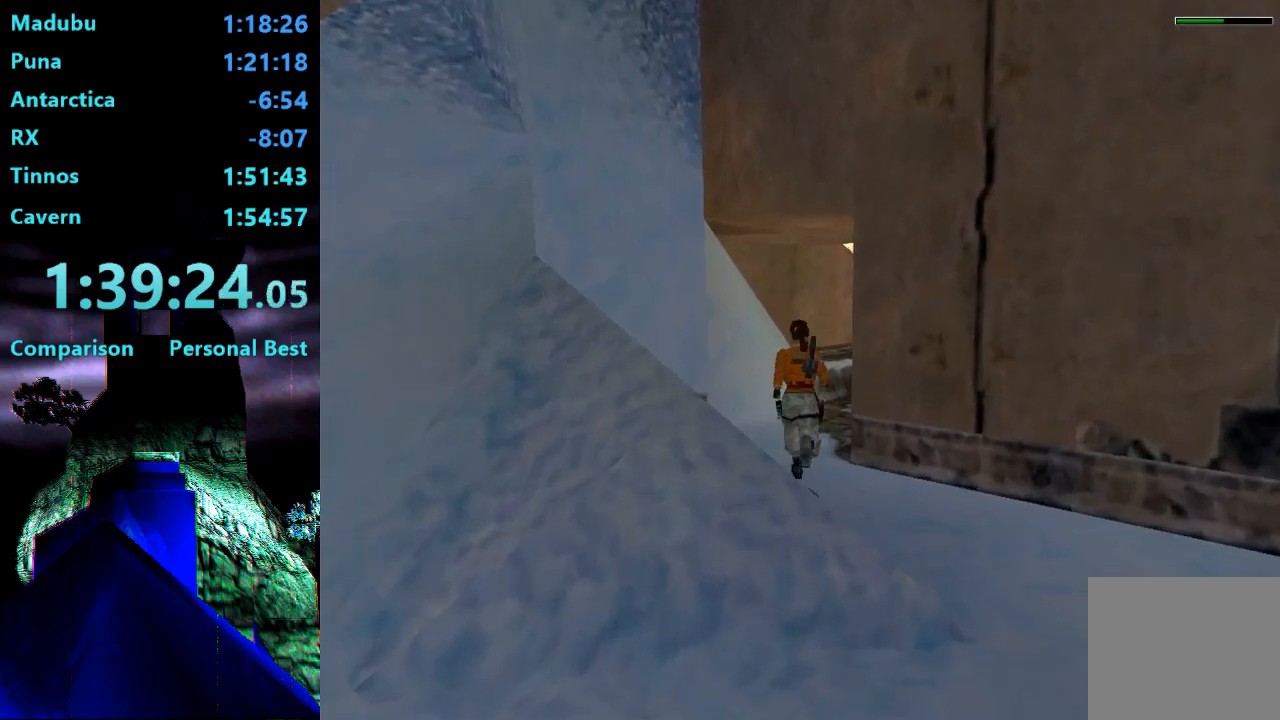
Gameplay with a controller (PlayStation layout); each line is a JSON object with the inputs held at the frame after it (dt_ms = milliseconds from this image to that frame). "events" lists button and stick changes between this image and that frame as [ms after this image, input, new state], when the widget could be followed in between. Not read: L3 R3 left_stick.
{"dt_ms": 500, "buttons": ["R2", "DPAD_UP", "DPAD_RIGHT"], "right_stick": "center", "events": []}
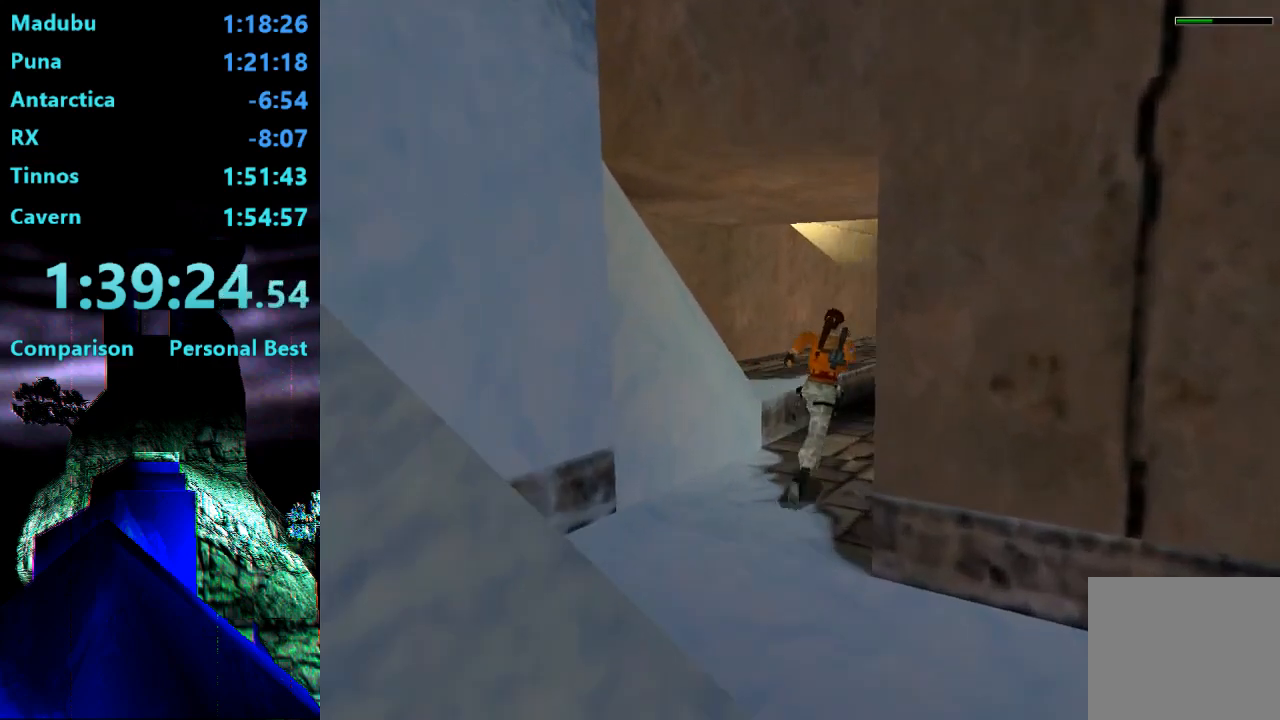
{"dt_ms": 500, "buttons": ["R2", "DPAD_UP"], "right_stick": "center", "events": [[333, "DPAD_RIGHT", "up"]]}
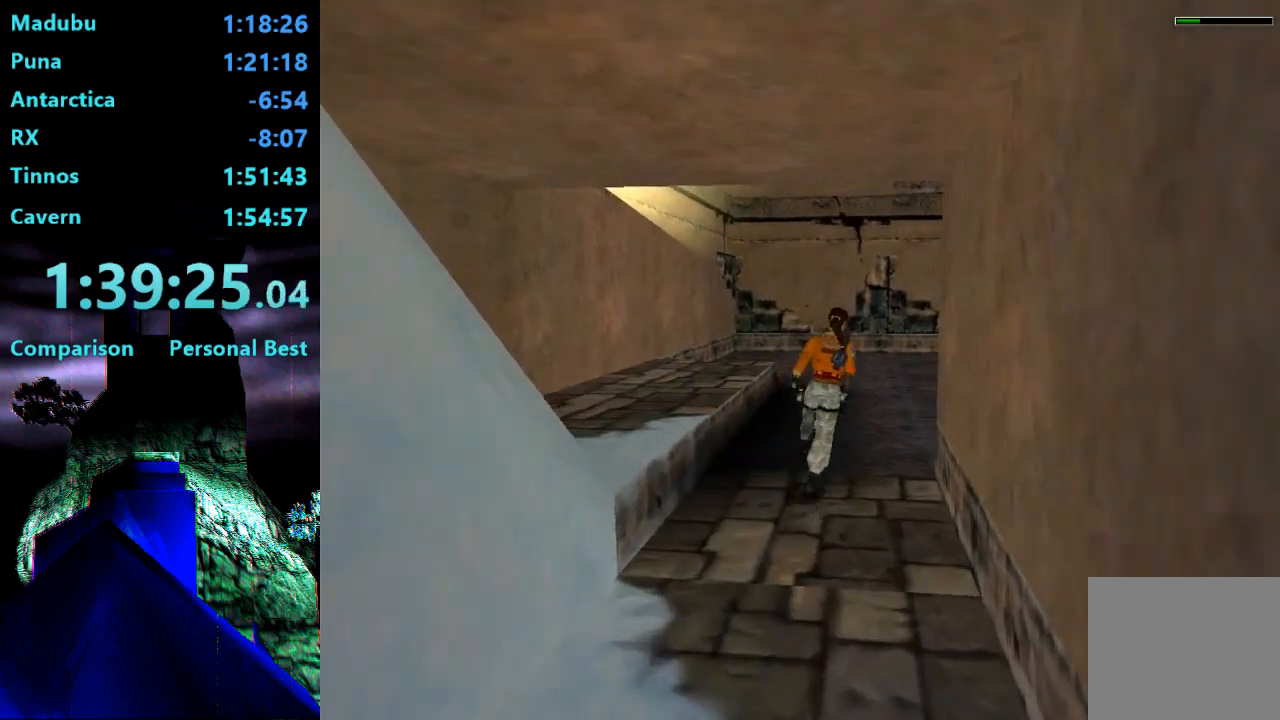
{"dt_ms": 500, "buttons": ["R2", "DPAD_UP", "DPAD_RIGHT"], "right_stick": "center", "events": [[67, "DPAD_RIGHT", "down"]]}
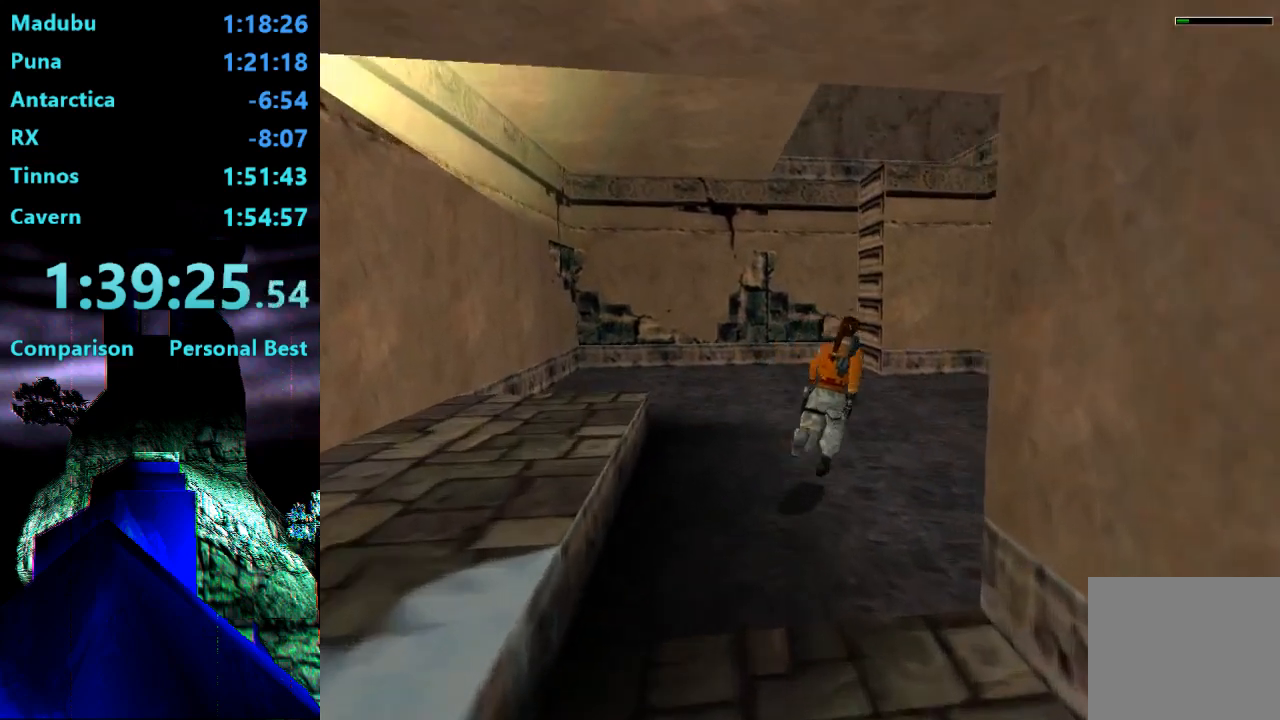
{"dt_ms": 500, "buttons": ["DPAD_UP"], "right_stick": "center", "events": [[133, "DPAD_RIGHT", "up"], [433, "R2", "up"]]}
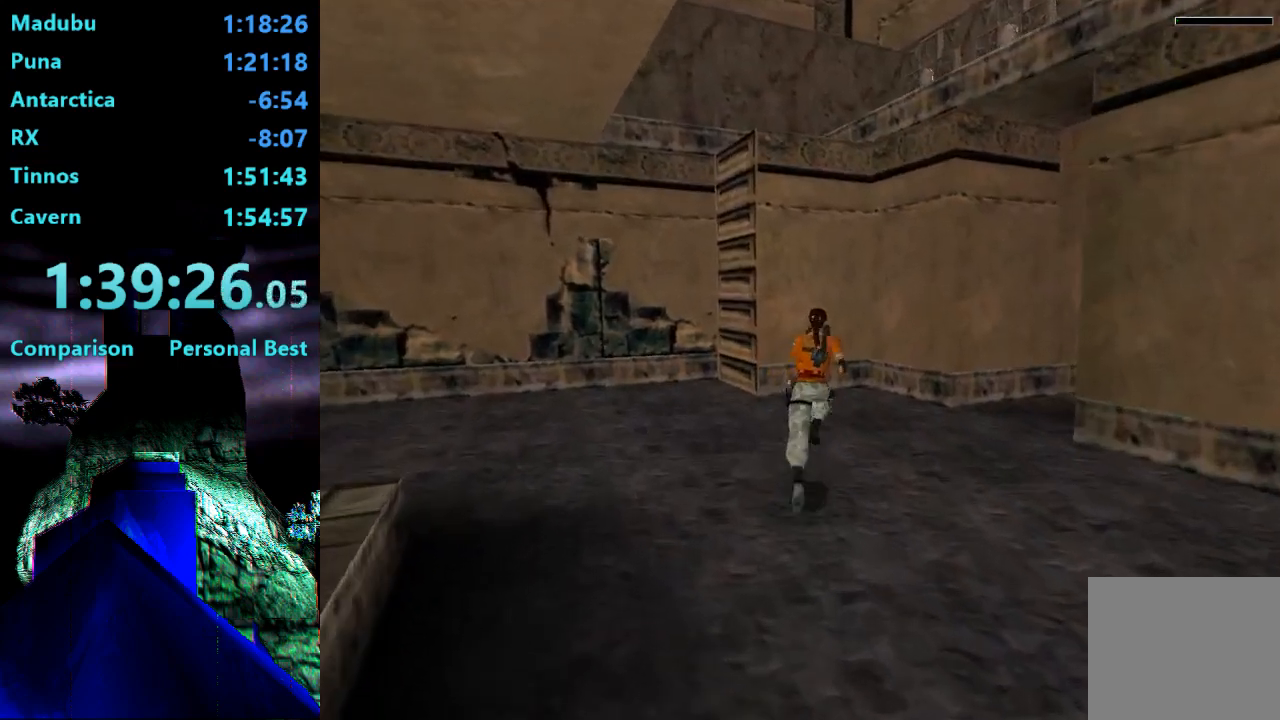
{"dt_ms": 500, "buttons": ["DPAD_UP", "DPAD_RIGHT"], "right_stick": "center", "events": [[333, "DPAD_RIGHT", "down"]]}
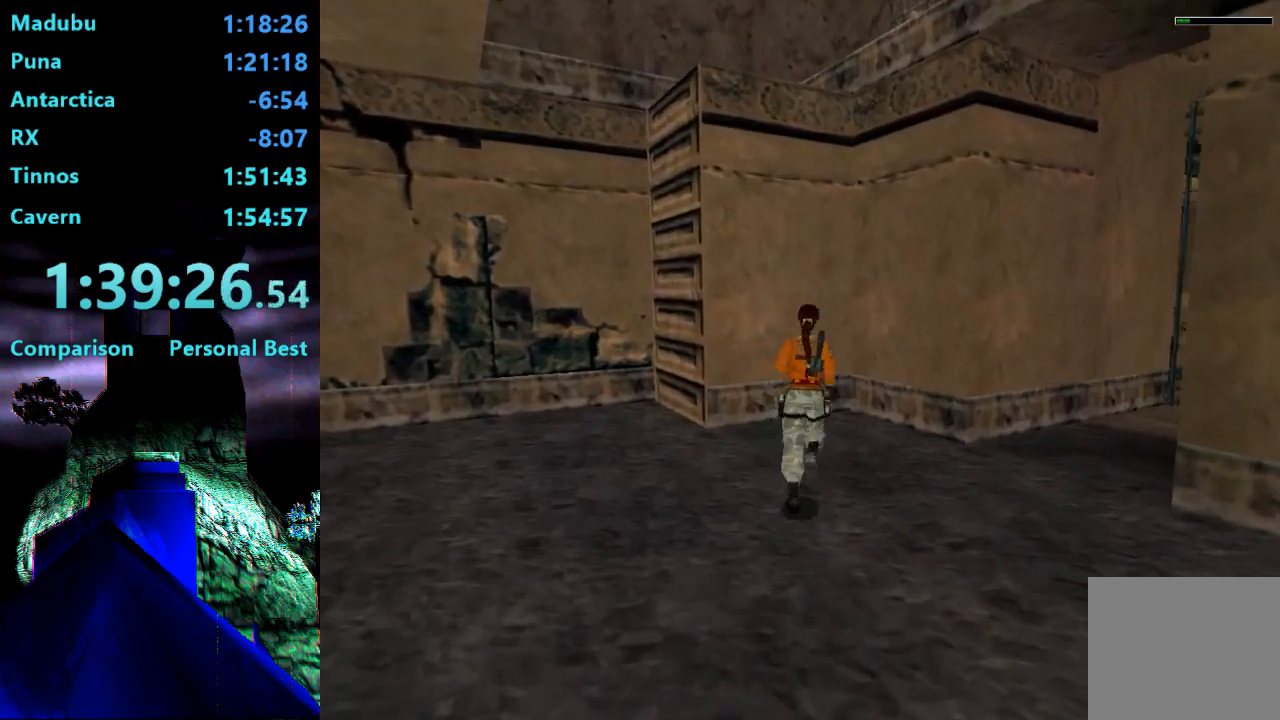
{"dt_ms": 500, "buttons": [], "right_stick": "center", "events": [[433, "DPAD_RIGHT", "up"], [467, "DPAD_UP", "up"]]}
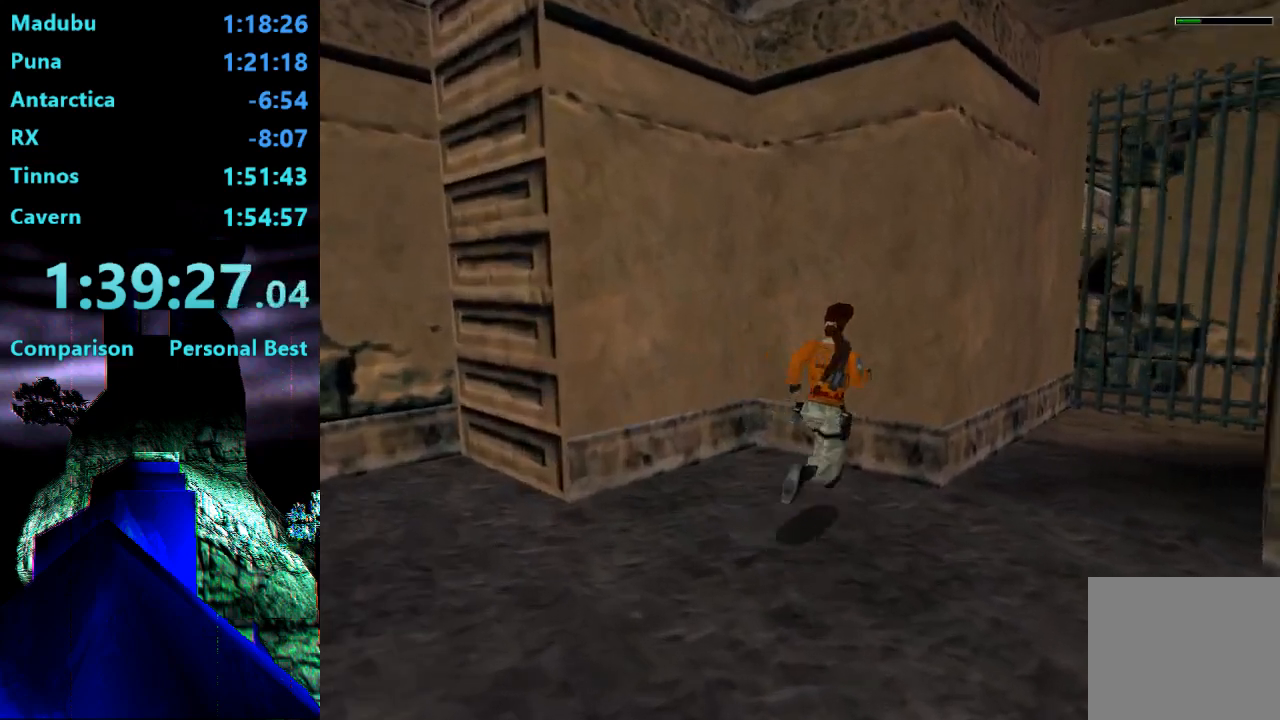
{"dt_ms": 500, "buttons": [], "right_stick": "center", "events": [[100, "DPAD_RIGHT", "down"], [500, "DPAD_RIGHT", "up"]]}
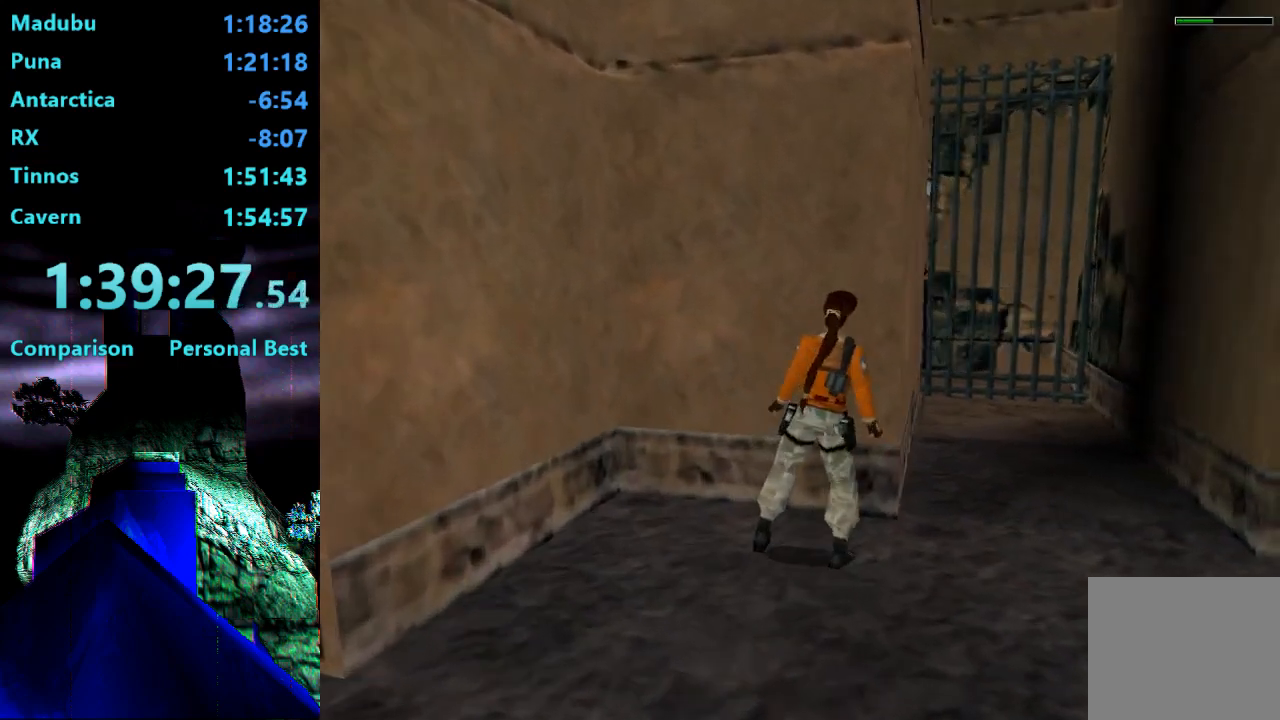
{"dt_ms": 500, "buttons": ["DPAD_RIGHT"], "right_stick": "center", "events": [[167, "DPAD_UP", "down"], [300, "DPAD_UP", "up"], [400, "DPAD_RIGHT", "down"]]}
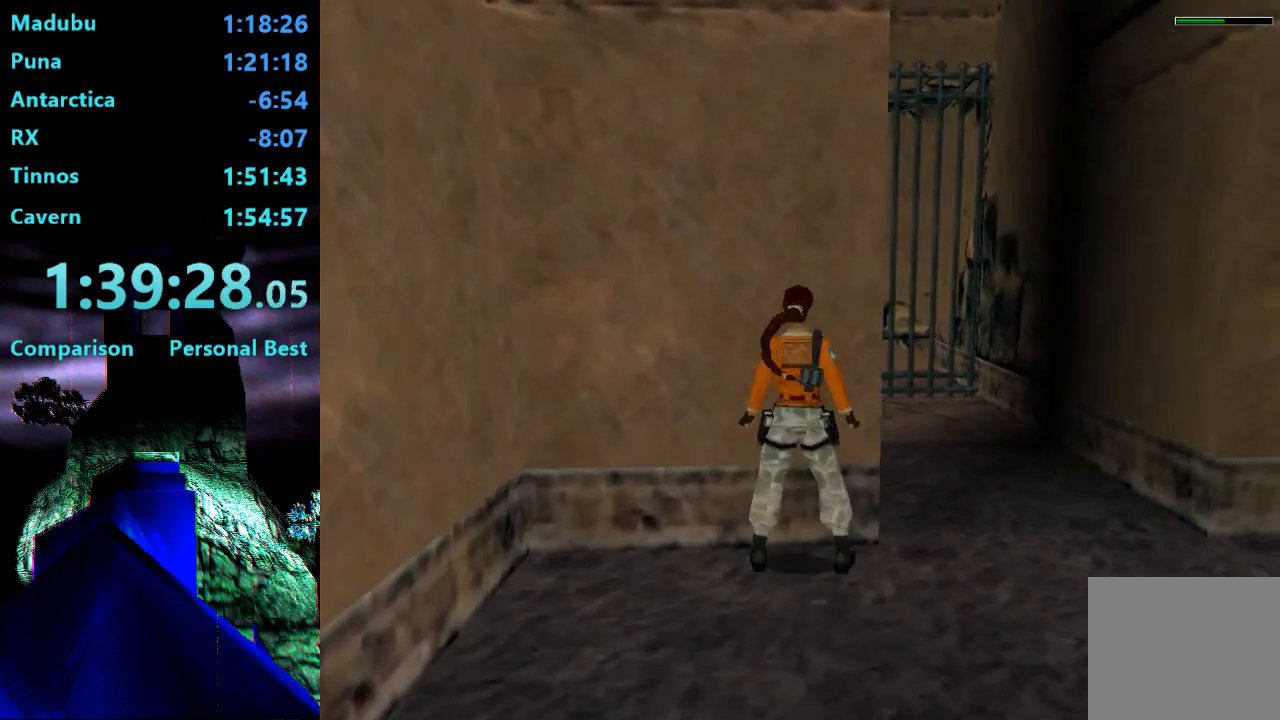
{"dt_ms": 500, "buttons": [], "right_stick": "center", "events": [[467, "DPAD_RIGHT", "up"]]}
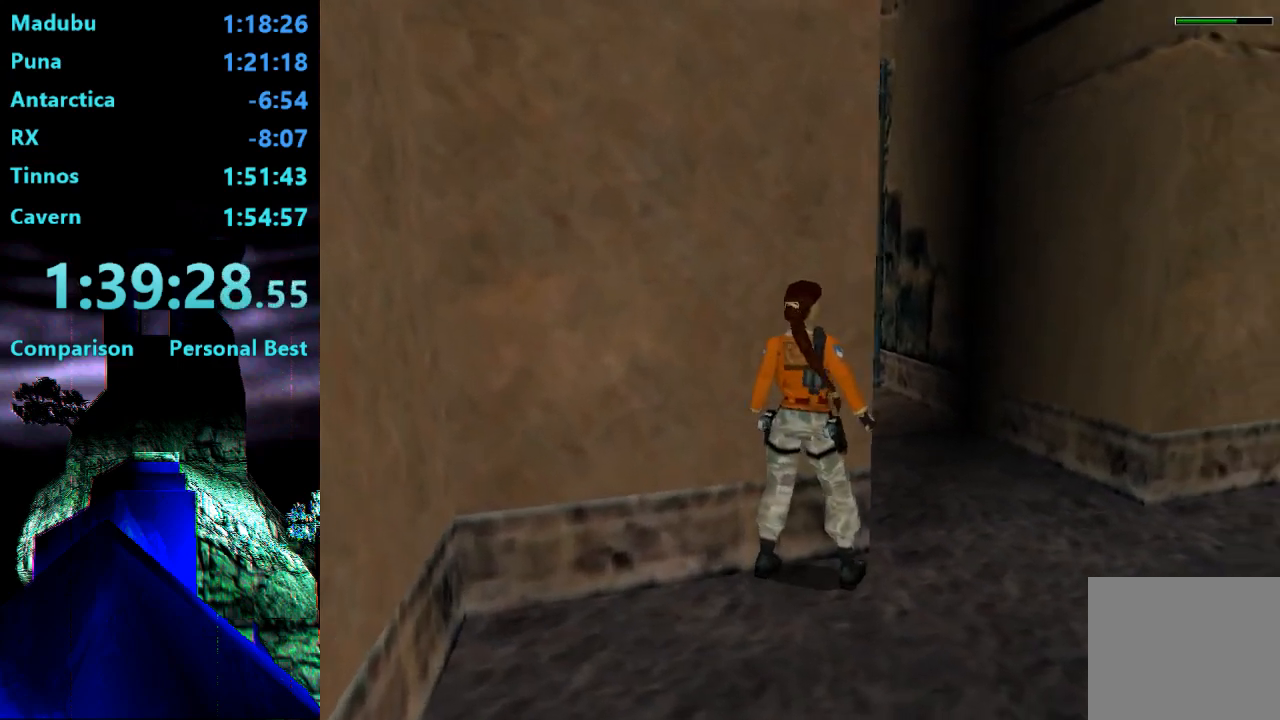
{"dt_ms": 500, "buttons": [], "right_stick": "center", "events": [[167, "DPAD_RIGHT", "down"], [450, "DPAD_RIGHT", "up"]]}
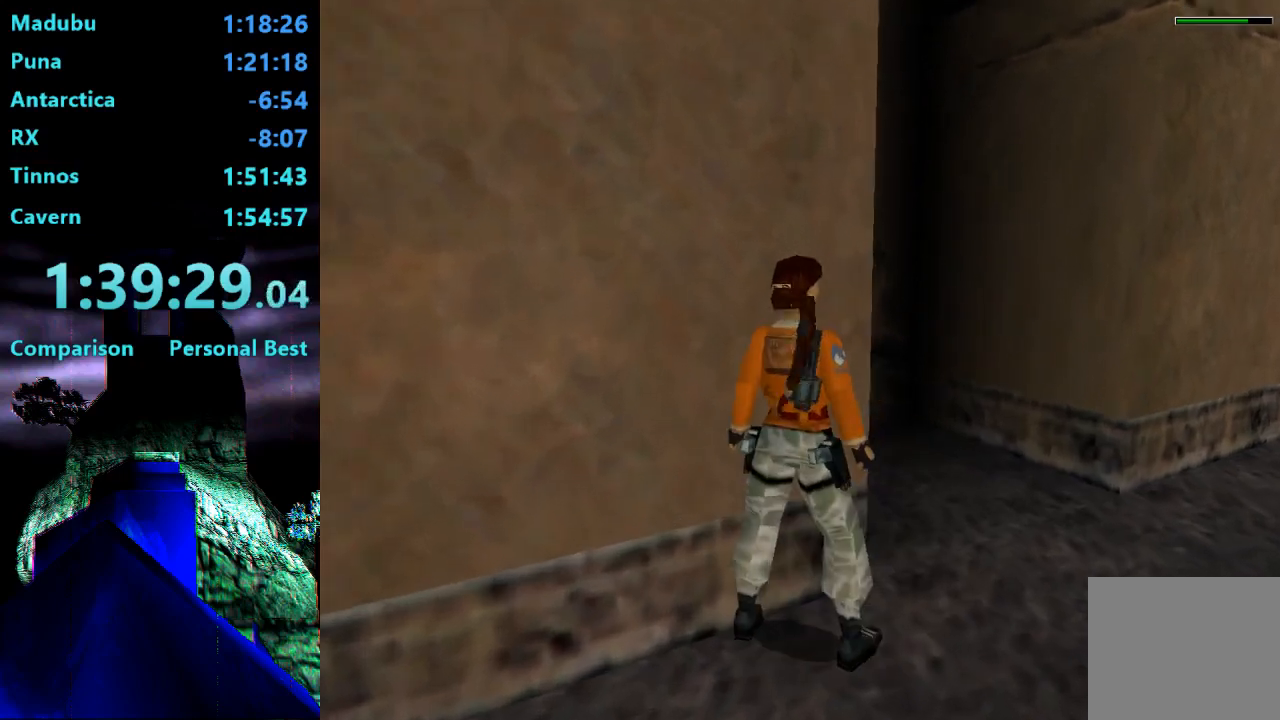
{"dt_ms": 500, "buttons": ["L2", "DPAD_UP"], "right_stick": "center", "events": [[133, "L2", "down"], [167, "DPAD_UP", "down"]]}
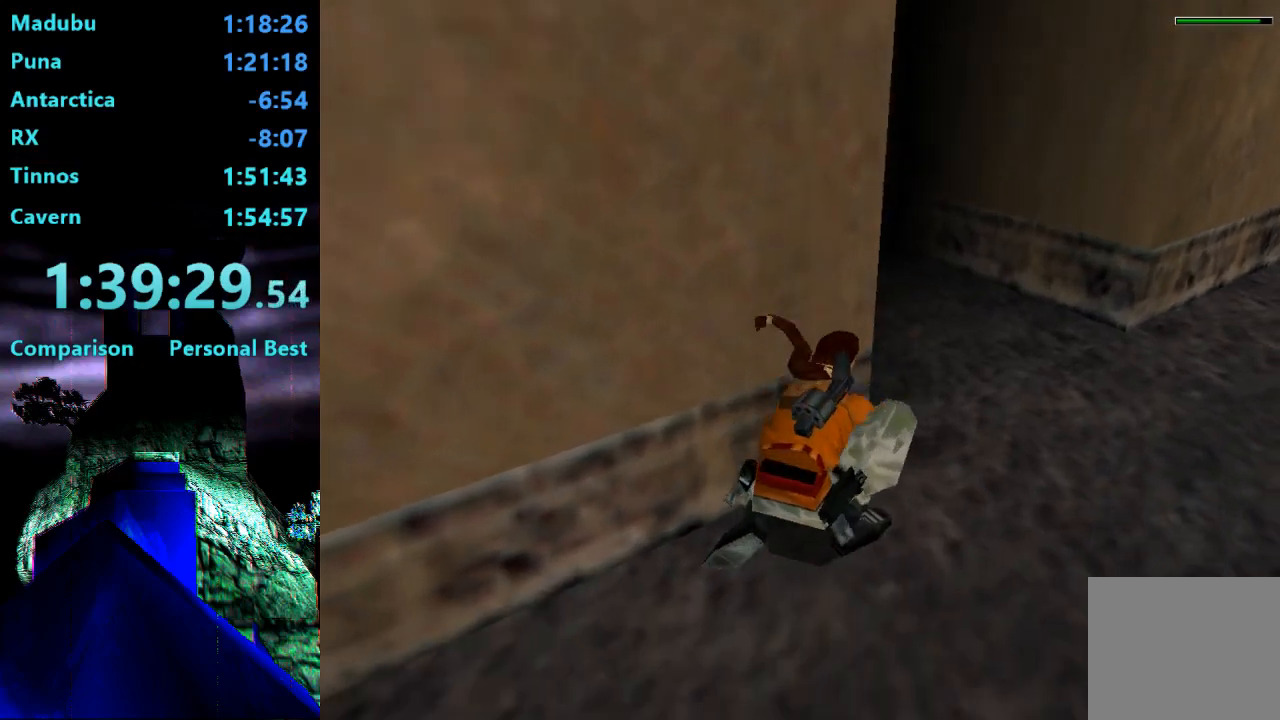
{"dt_ms": 1000, "buttons": ["DPAD_LEFT"], "right_stick": "center"}
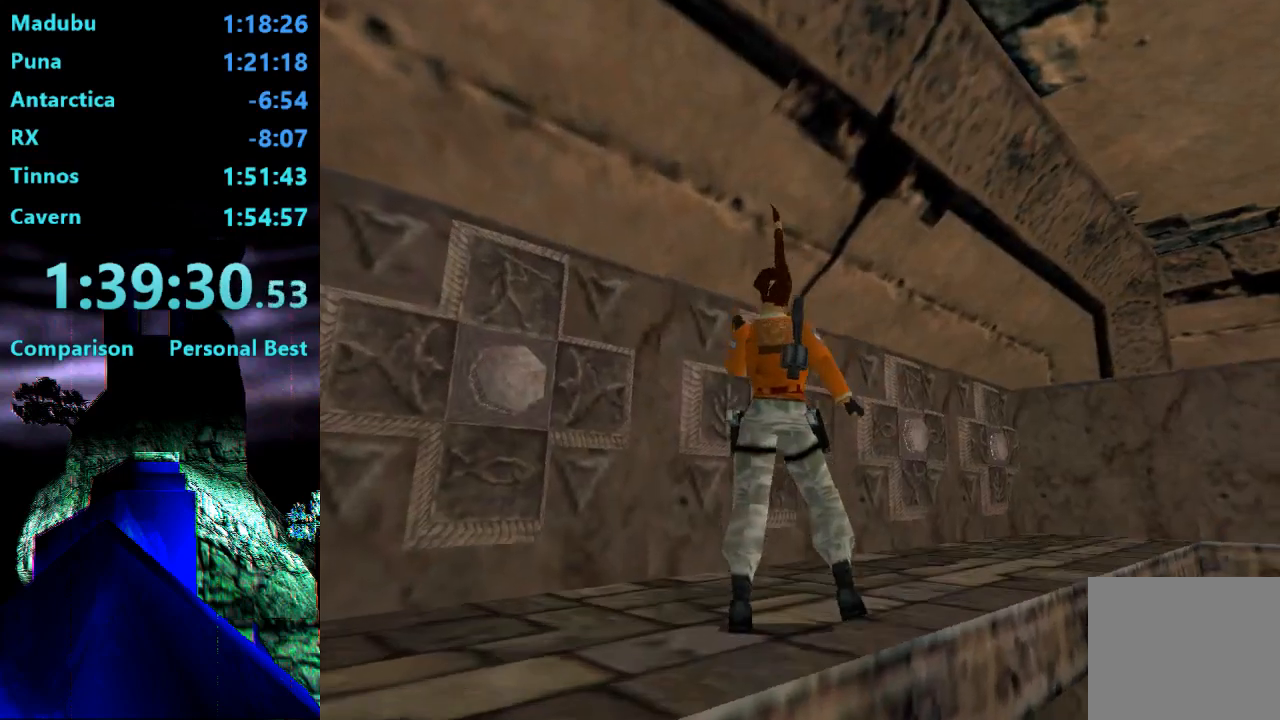
{"dt_ms": 500, "buttons": ["DPAD_UP", "DPAD_LEFT"], "right_stick": "center", "events": [[500, "DPAD_UP", "down"]]}
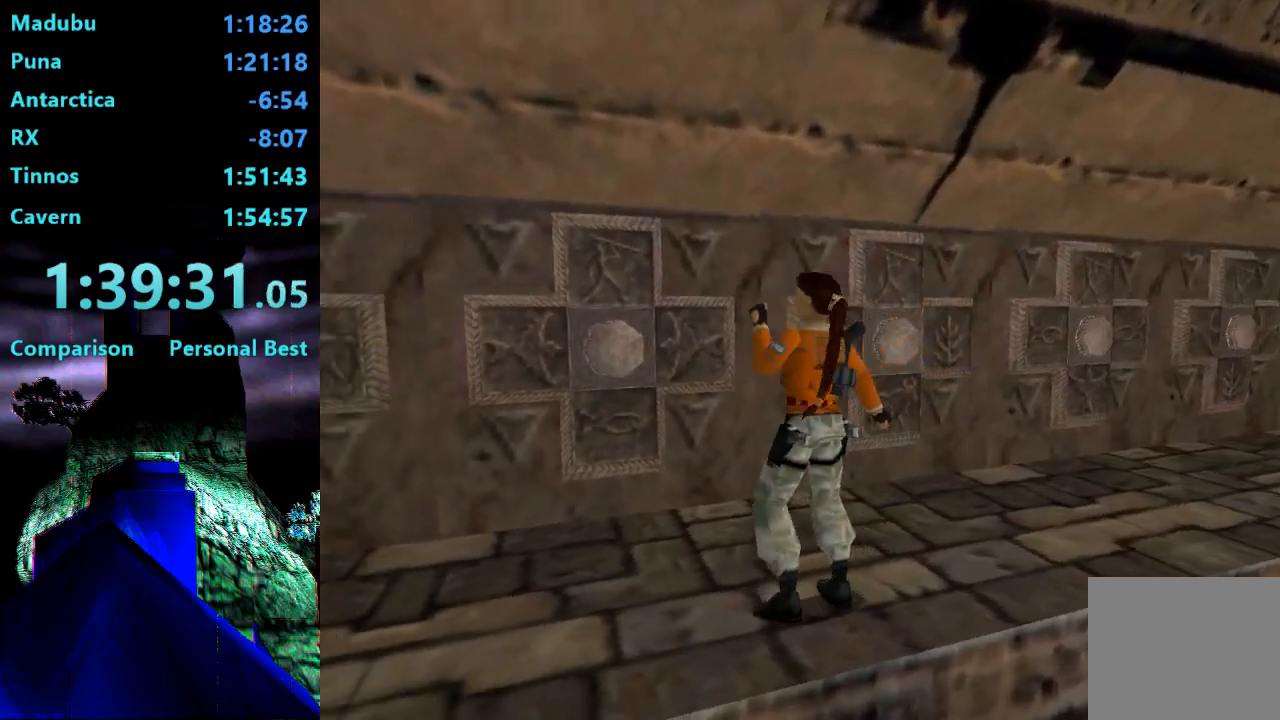
{"dt_ms": 500, "buttons": ["DPAD_RIGHT"], "right_stick": "center", "events": [[117, "DPAD_LEFT", "up"], [117, "DPAD_RIGHT", "down"], [400, "DPAD_UP", "up"]]}
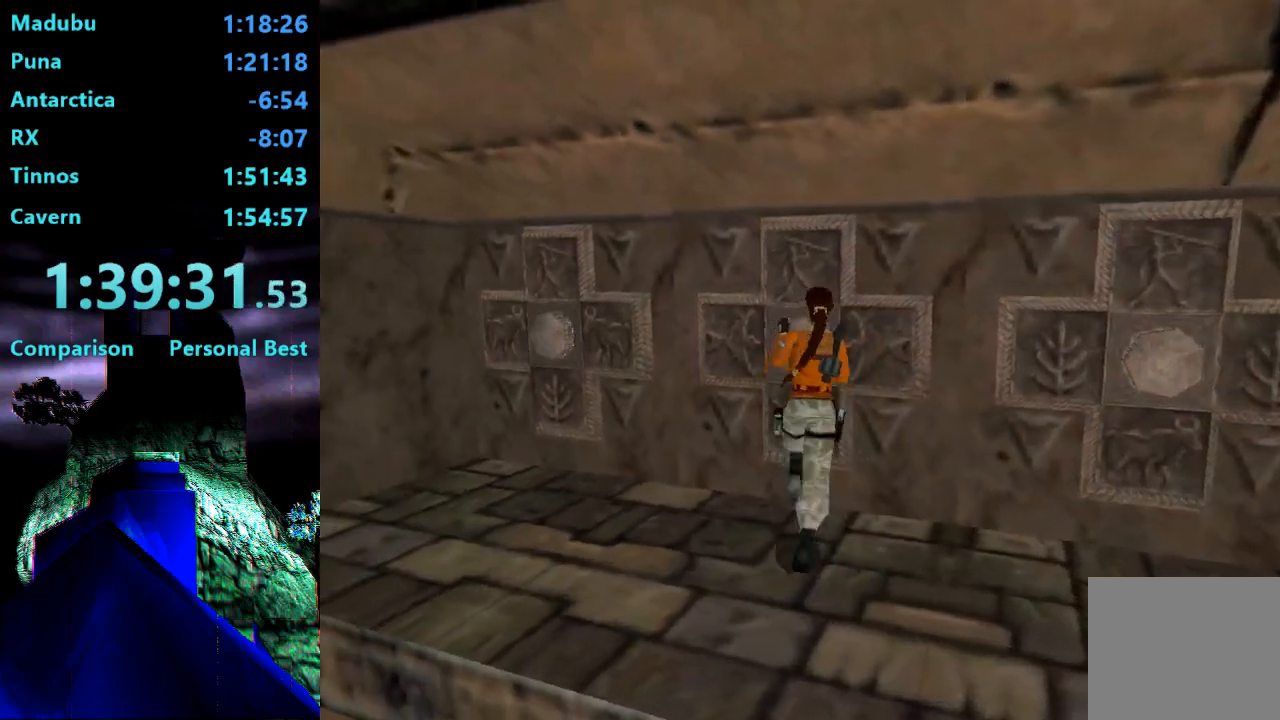
{"dt_ms": 500, "buttons": ["CROSS"], "right_stick": "center", "events": [[100, "CROSS", "down"], [100, "DPAD_RIGHT", "up"]]}
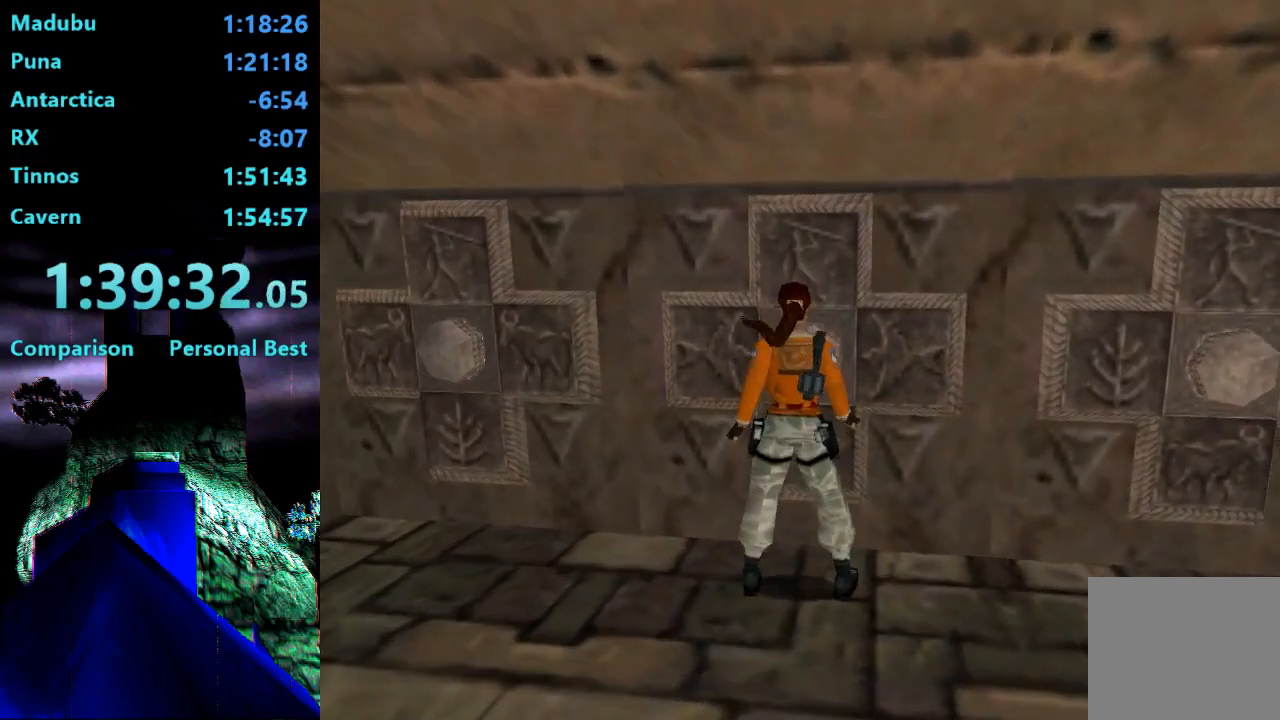
{"dt_ms": 500, "buttons": [], "right_stick": "center", "events": [[100, "CROSS", "up"]]}
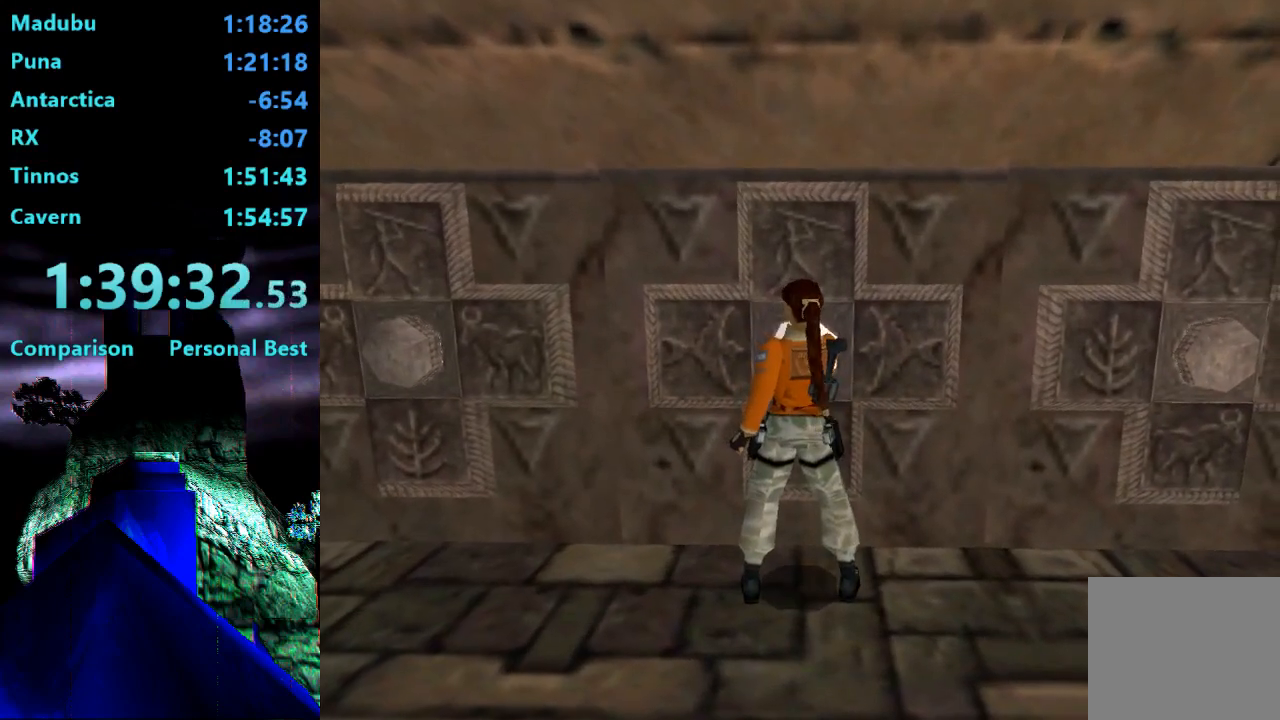
{"dt_ms": 500, "buttons": ["SQUARE"], "right_stick": "center", "events": [[67, "SQUARE", "down"]]}
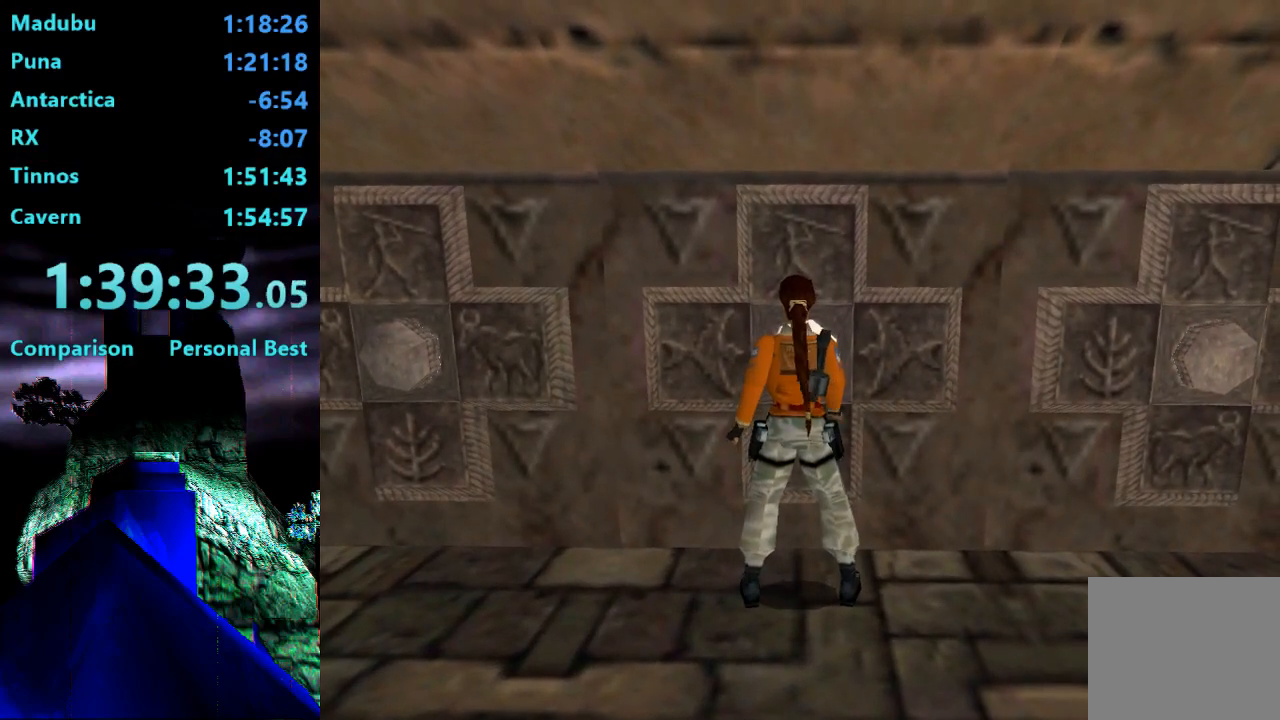
{"dt_ms": 500, "buttons": ["SQUARE", "DPAD_LEFT"], "right_stick": "center", "events": [[233, "DPAD_LEFT", "down"]]}
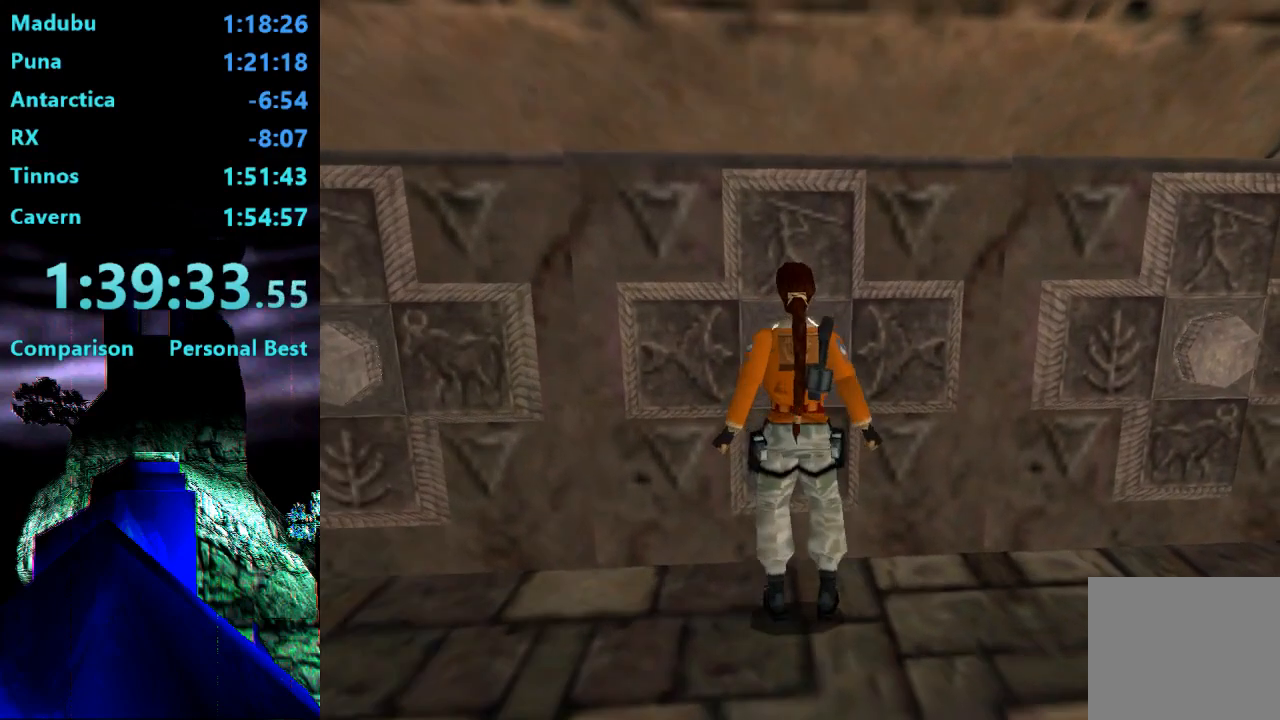
{"dt_ms": 500, "buttons": [], "right_stick": "center", "events": [[267, "DPAD_LEFT", "up"], [300, "SQUARE", "up"]]}
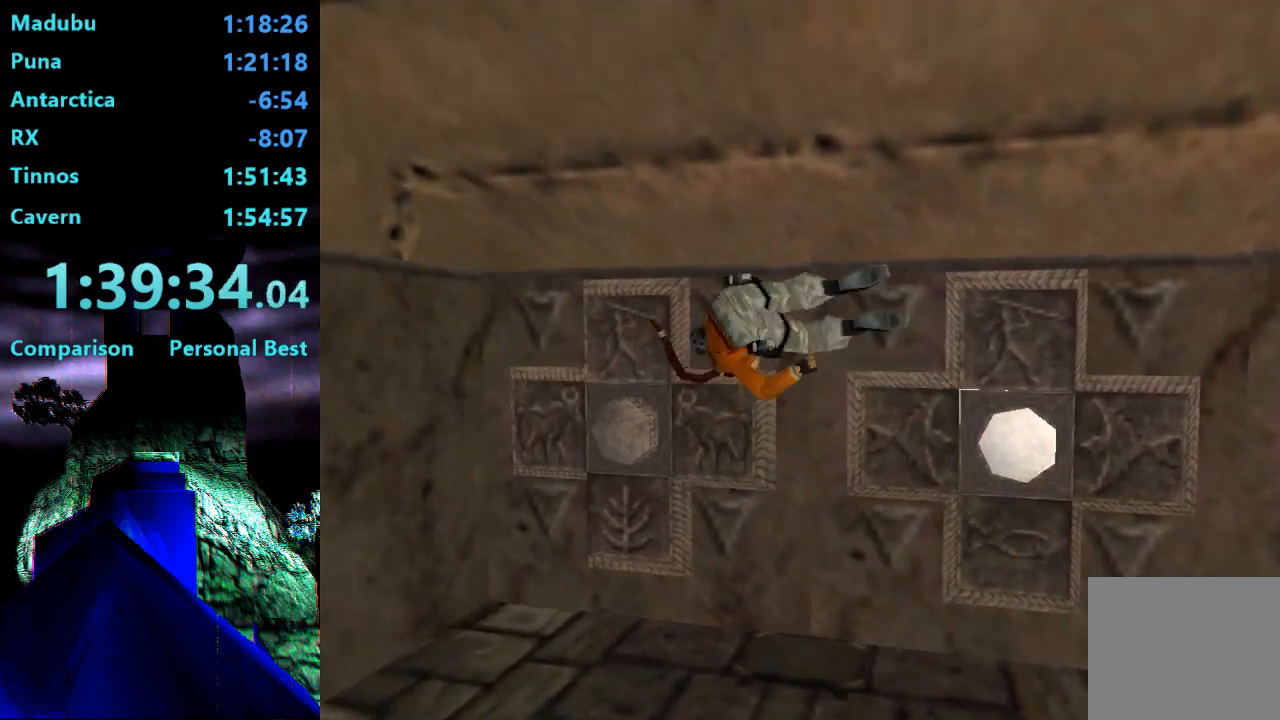
{"dt_ms": 500, "buttons": ["CROSS"], "right_stick": "center", "events": [[367, "CROSS", "down"]]}
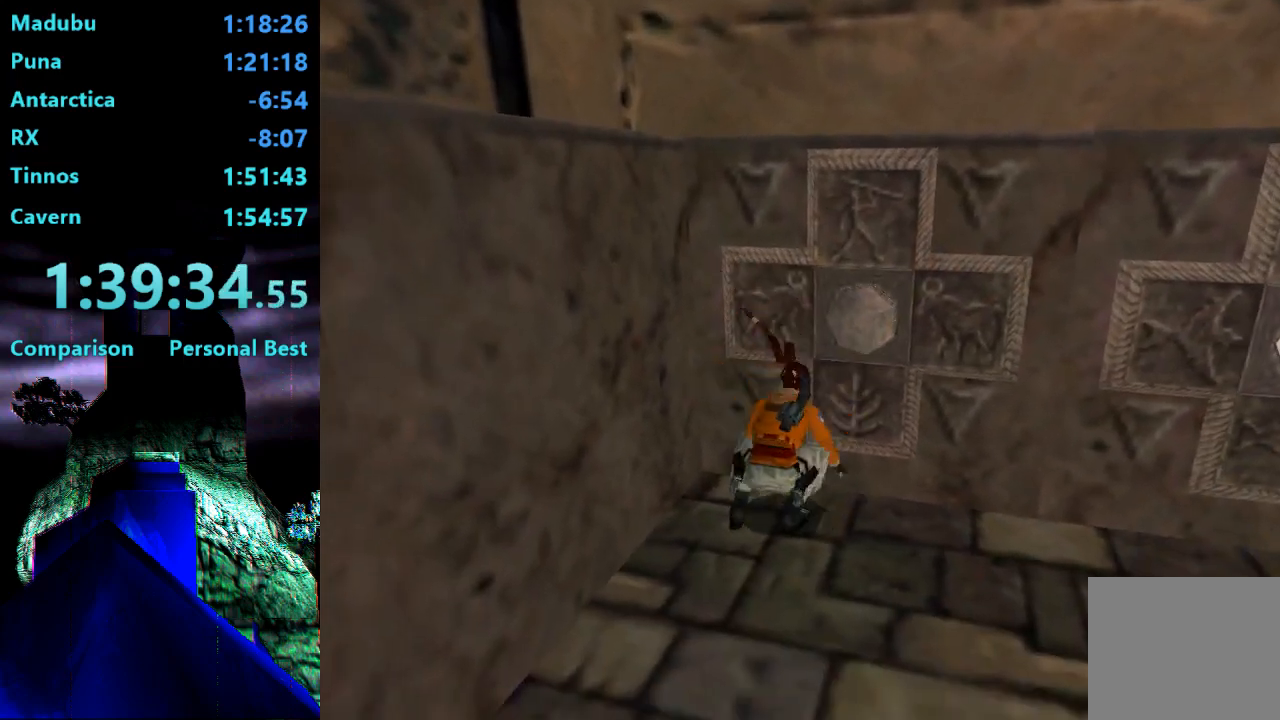
{"dt_ms": 500, "buttons": ["CROSS"], "right_stick": "center", "events": []}
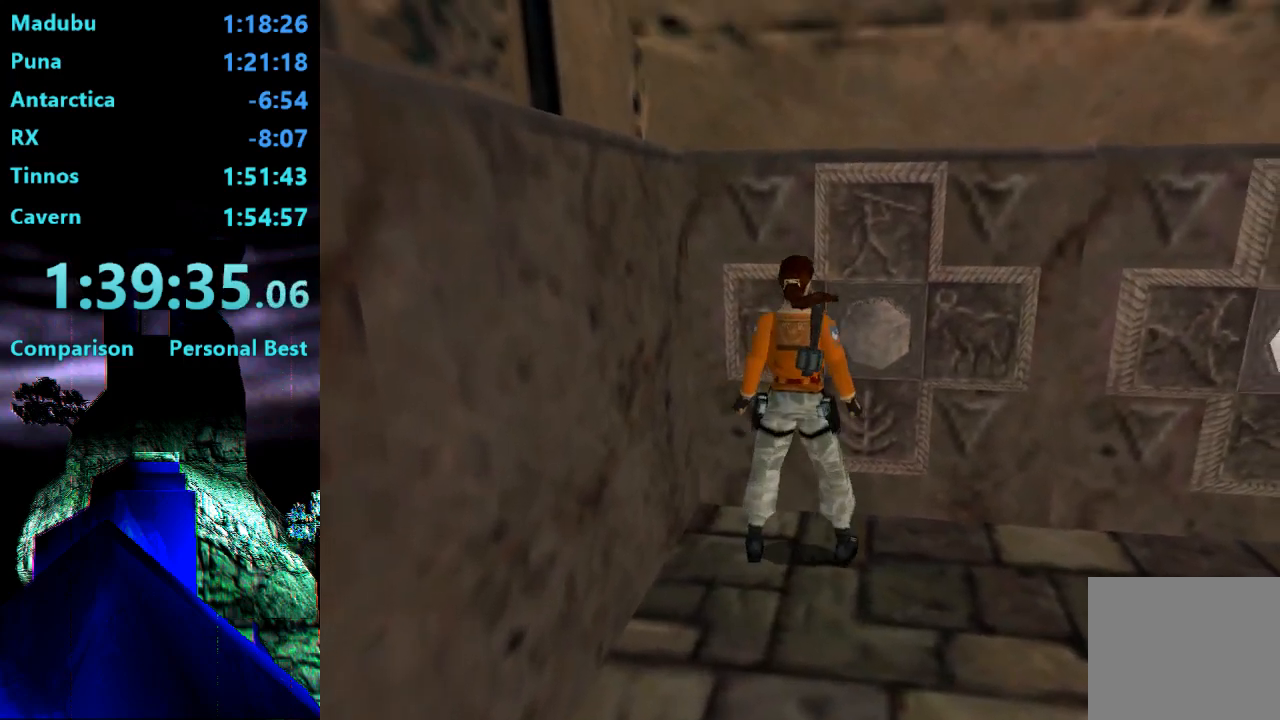
{"dt_ms": 500, "buttons": ["TRIANGLE"], "right_stick": "center", "events": [[300, "CROSS", "up"], [500, "TRIANGLE", "down"]]}
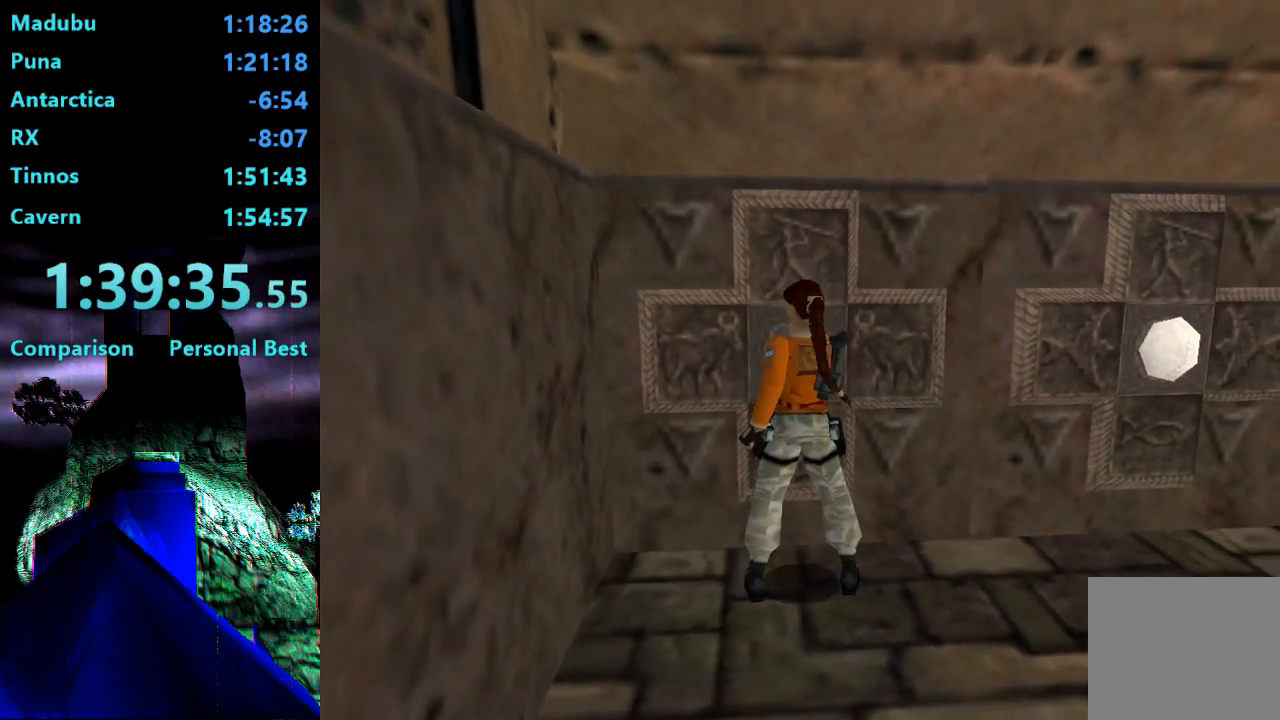
{"dt_ms": 500, "buttons": ["TRIANGLE", "DPAD_RIGHT"], "right_stick": "center", "events": [[100, "DPAD_RIGHT", "down"]]}
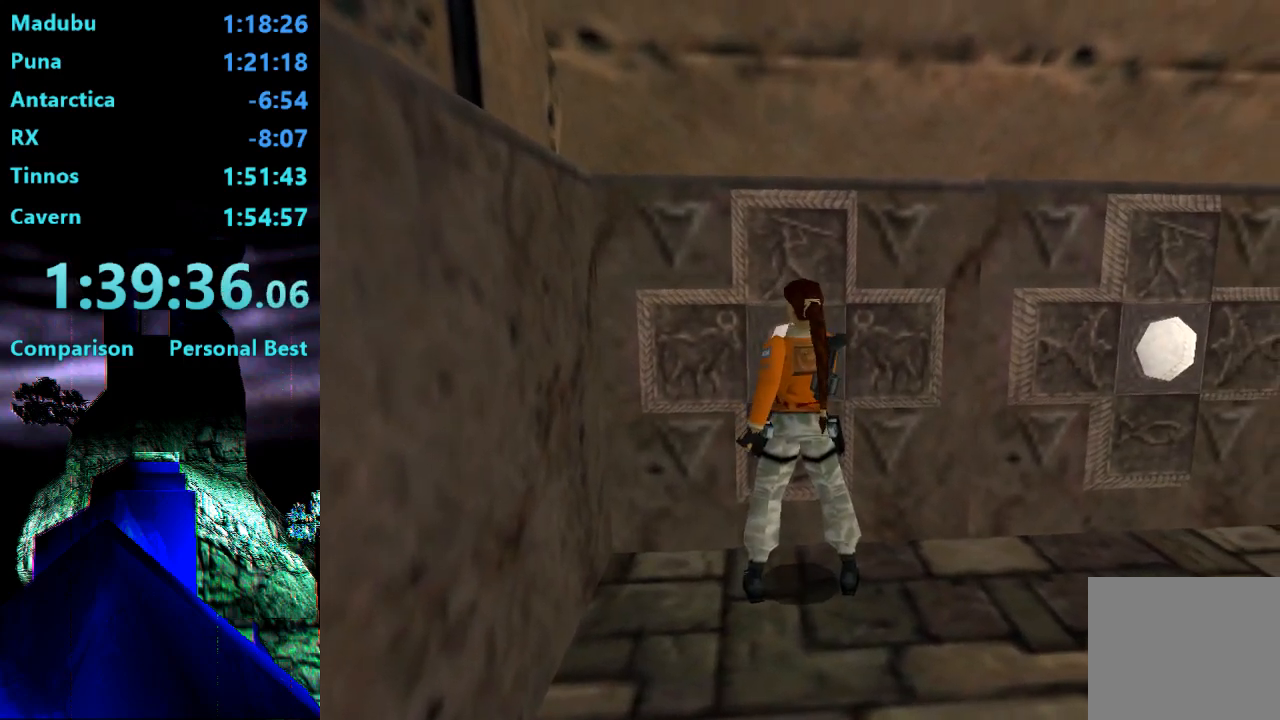
{"dt_ms": 500, "buttons": ["TRIANGLE", "DPAD_RIGHT"], "right_stick": "center", "events": []}
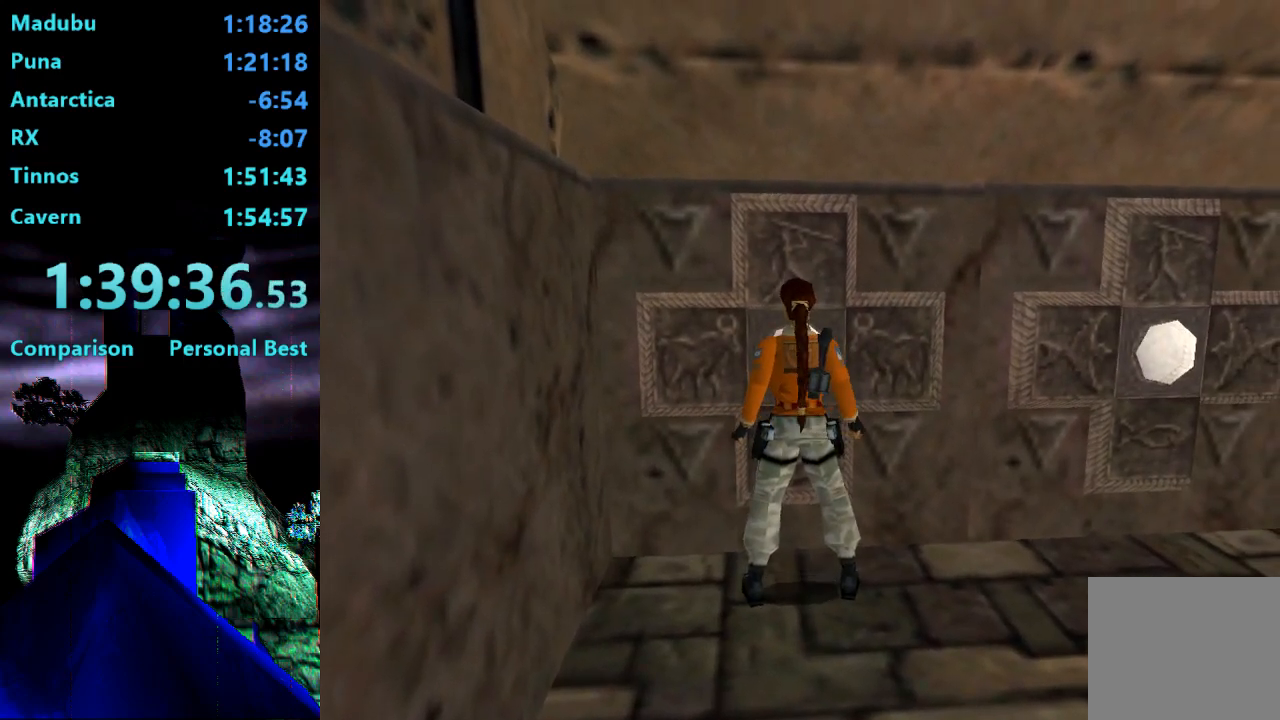
{"dt_ms": 500, "buttons": ["DPAD_RIGHT"], "right_stick": "center", "events": [[350, "TRIANGLE", "up"]]}
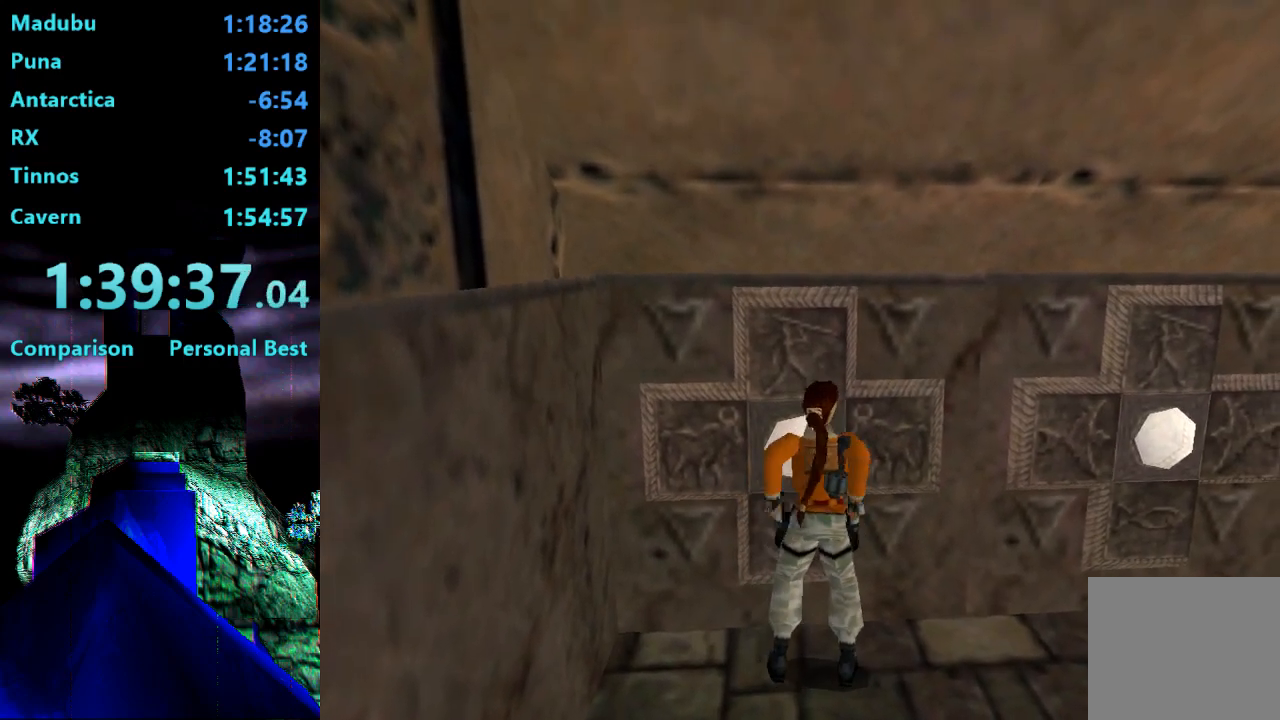
{"dt_ms": 500, "buttons": ["TRIANGLE", "DPAD_UP"], "right_stick": "center", "events": [[183, "DPAD_UP", "down"], [250, "TRIANGLE", "down"], [450, "DPAD_RIGHT", "up"]]}
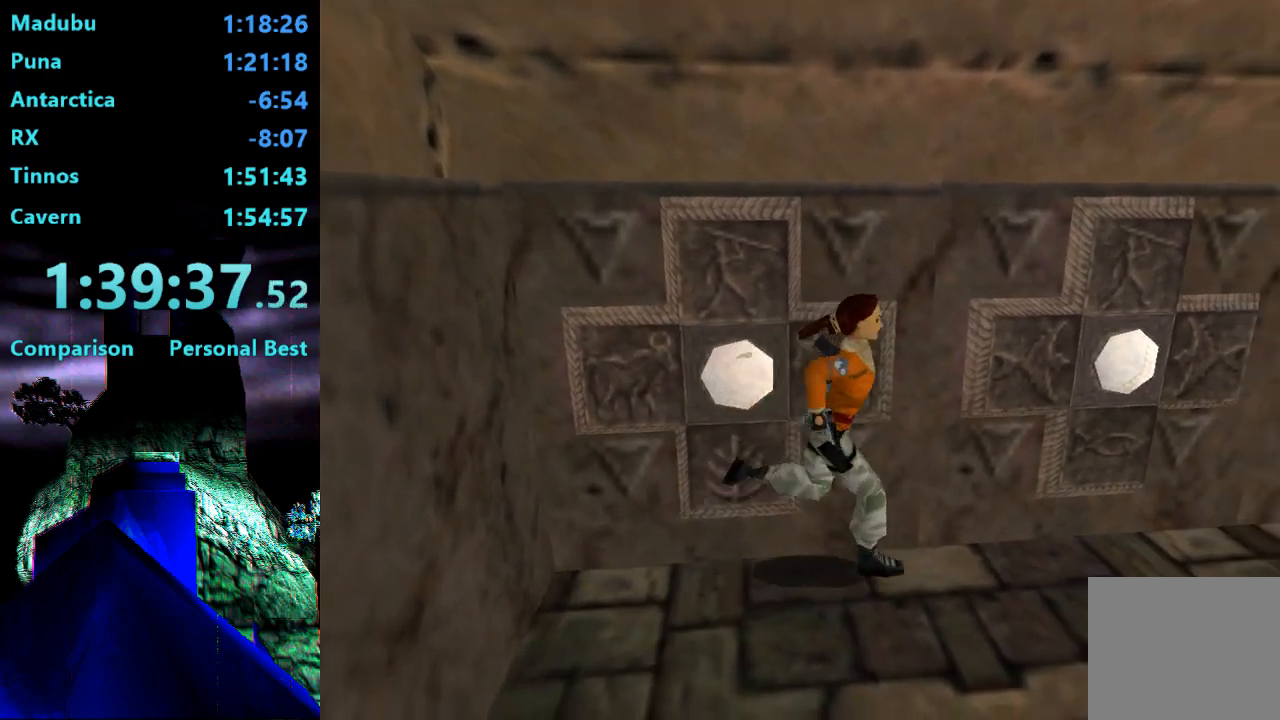
{"dt_ms": 500, "buttons": ["SQUARE", "DPAD_UP", "DPAD_LEFT"], "right_stick": "center", "events": [[17, "TRIANGLE", "up"], [283, "SQUARE", "down"], [383, "DPAD_LEFT", "down"]]}
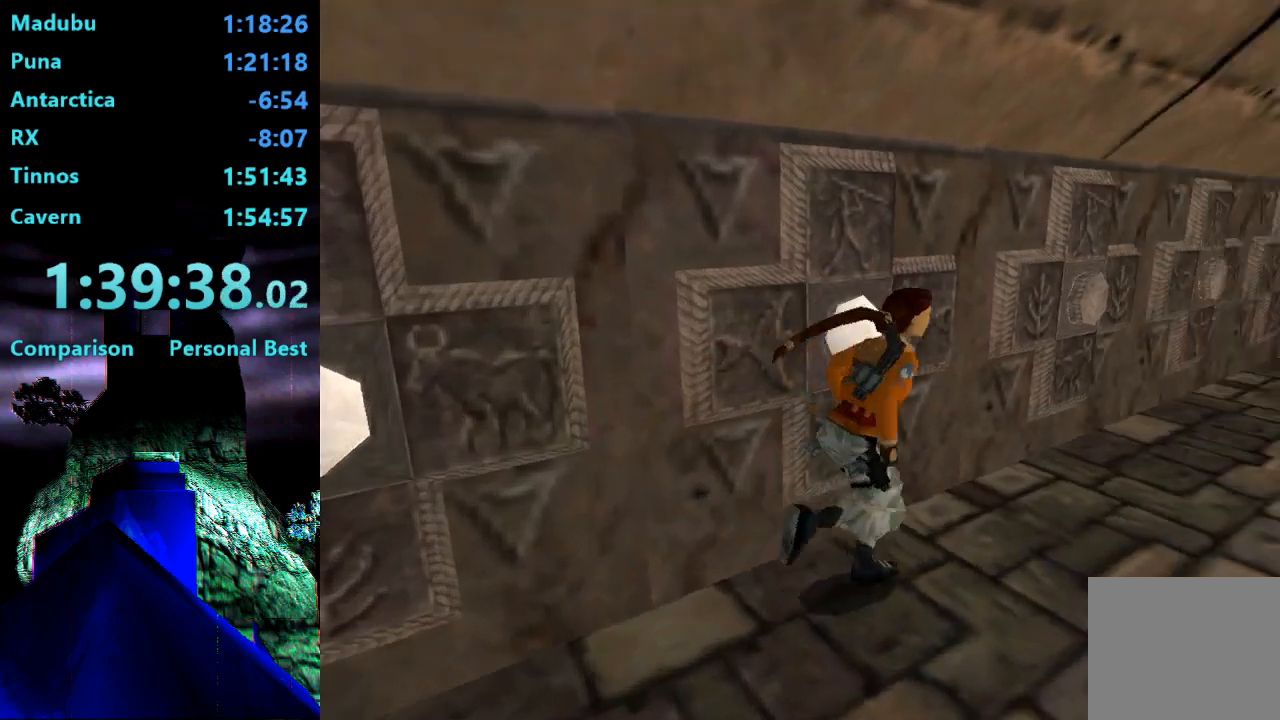
{"dt_ms": 500, "buttons": ["DPAD_UP"], "right_stick": "center", "events": [[17, "DPAD_LEFT", "up"], [50, "SQUARE", "up"]]}
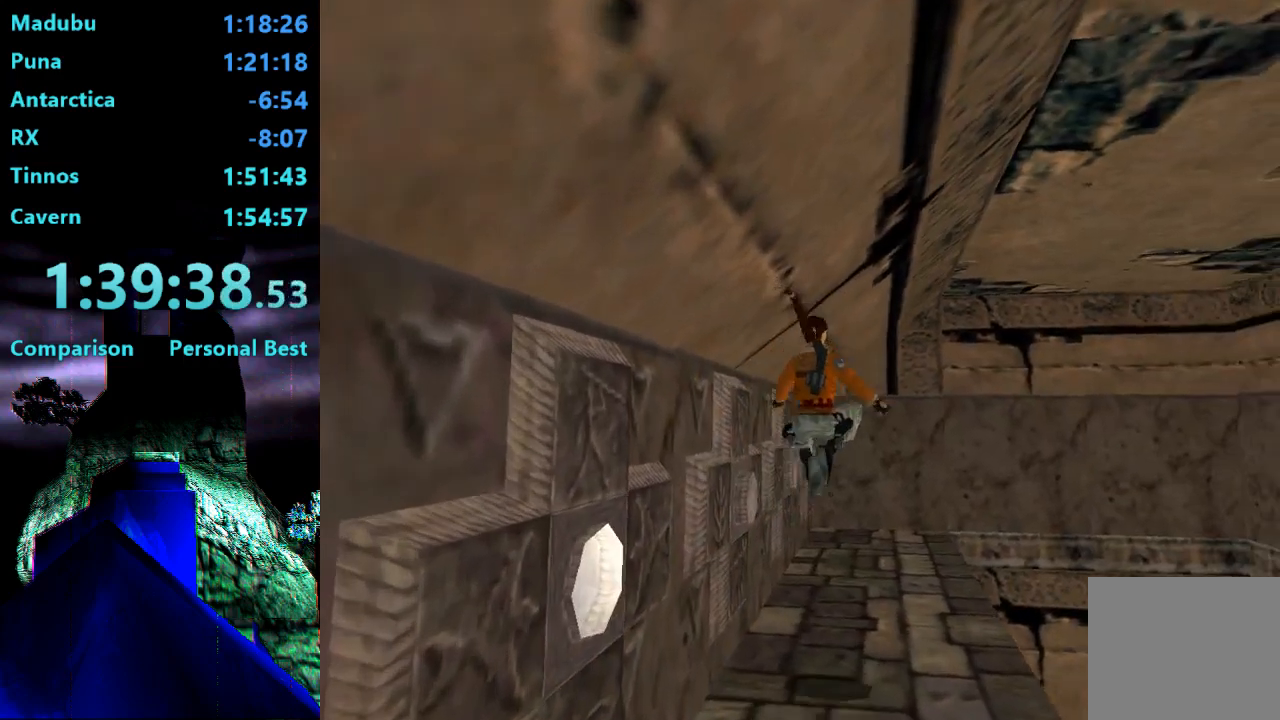
{"dt_ms": 500, "buttons": ["DPAD_UP"], "right_stick": "center", "events": []}
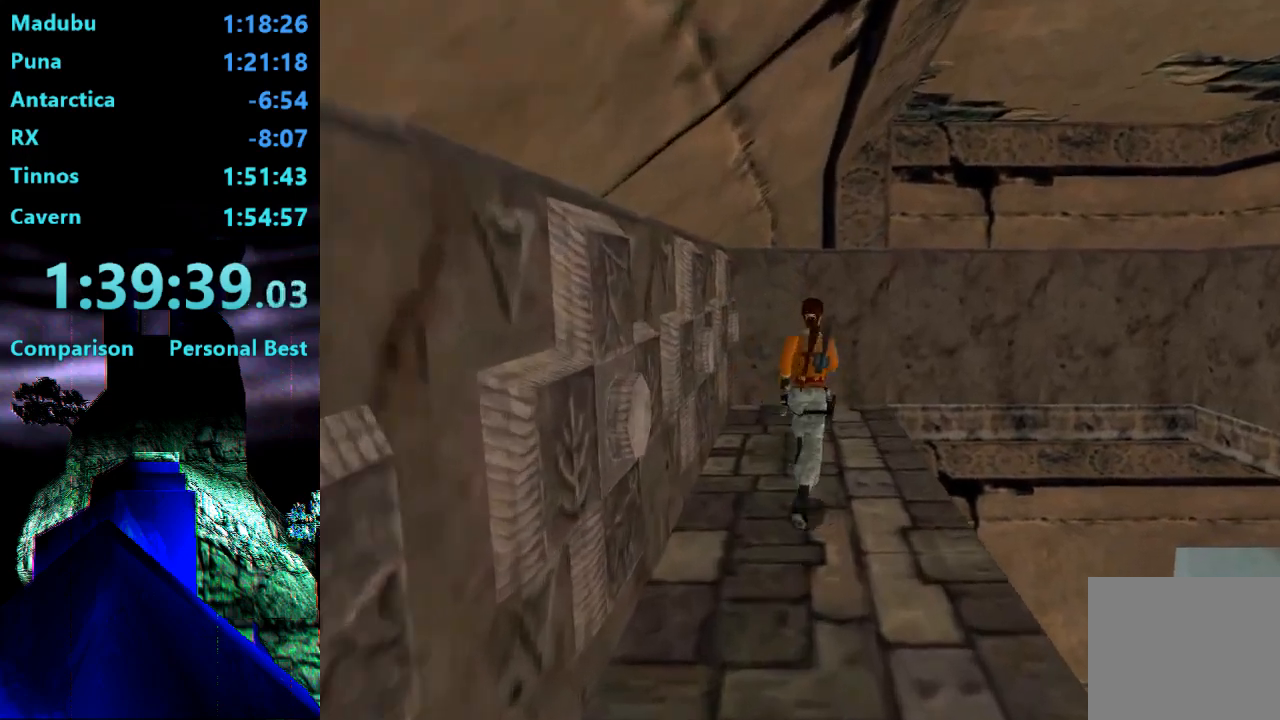
{"dt_ms": 500, "buttons": ["DPAD_UP", "DPAD_LEFT"], "right_stick": "center", "events": [[17, "DPAD_LEFT", "down"]]}